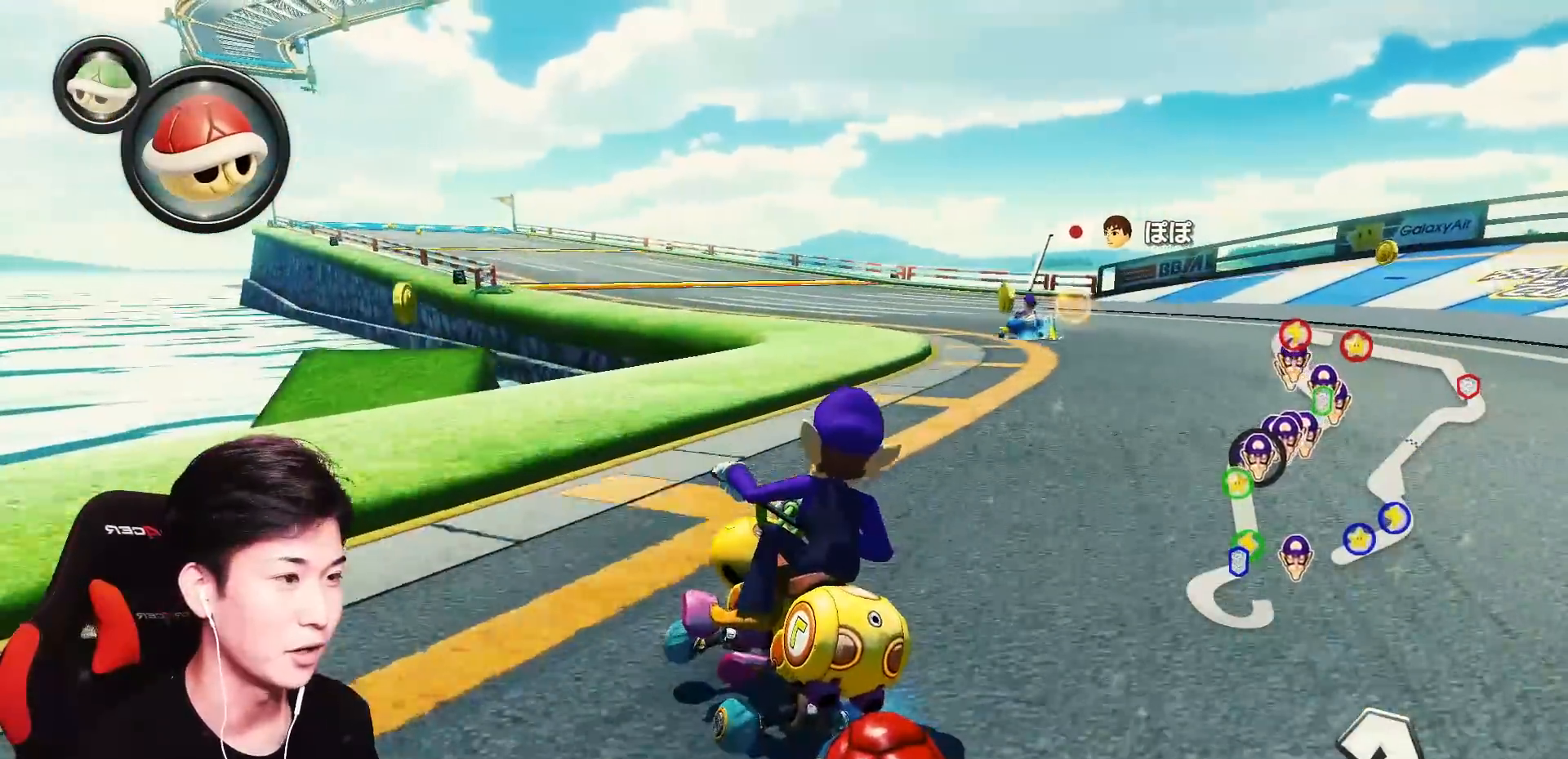
Gameplay with a controller (Nintendo layout); each line is a JSON object with the inputs held at the frame after it. "events" lists button and stick changes between this image and that frame as [ms after this image, input, new state], when the widget could be followed in between. Not read: DPAD_DOWN DPAD_LEFT DPAD_RIGHT L2 L3 R2 R3 START right_stick.
{"buttons": ["A", "L1", "R1"], "left_stick": "up-left", "events": [[100, "left_stick", "up-left"]]}
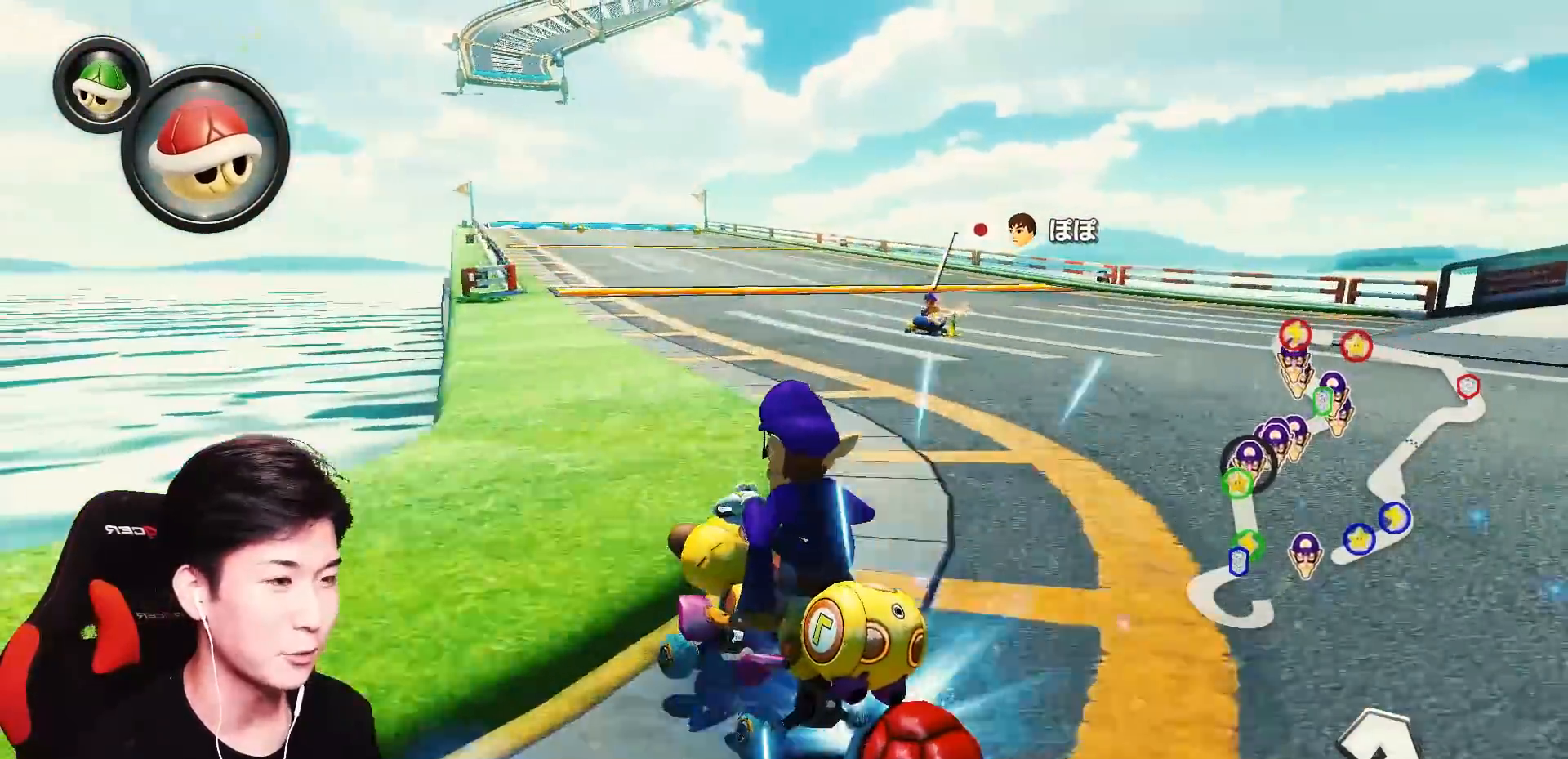
{"buttons": ["A", "X", "L1"], "left_stick": "right", "events": [[67, "R1", "up"], [67, "left_stick", "right"], [117, "R1", "down"], [267, "R1", "up"], [417, "X", "down"]]}
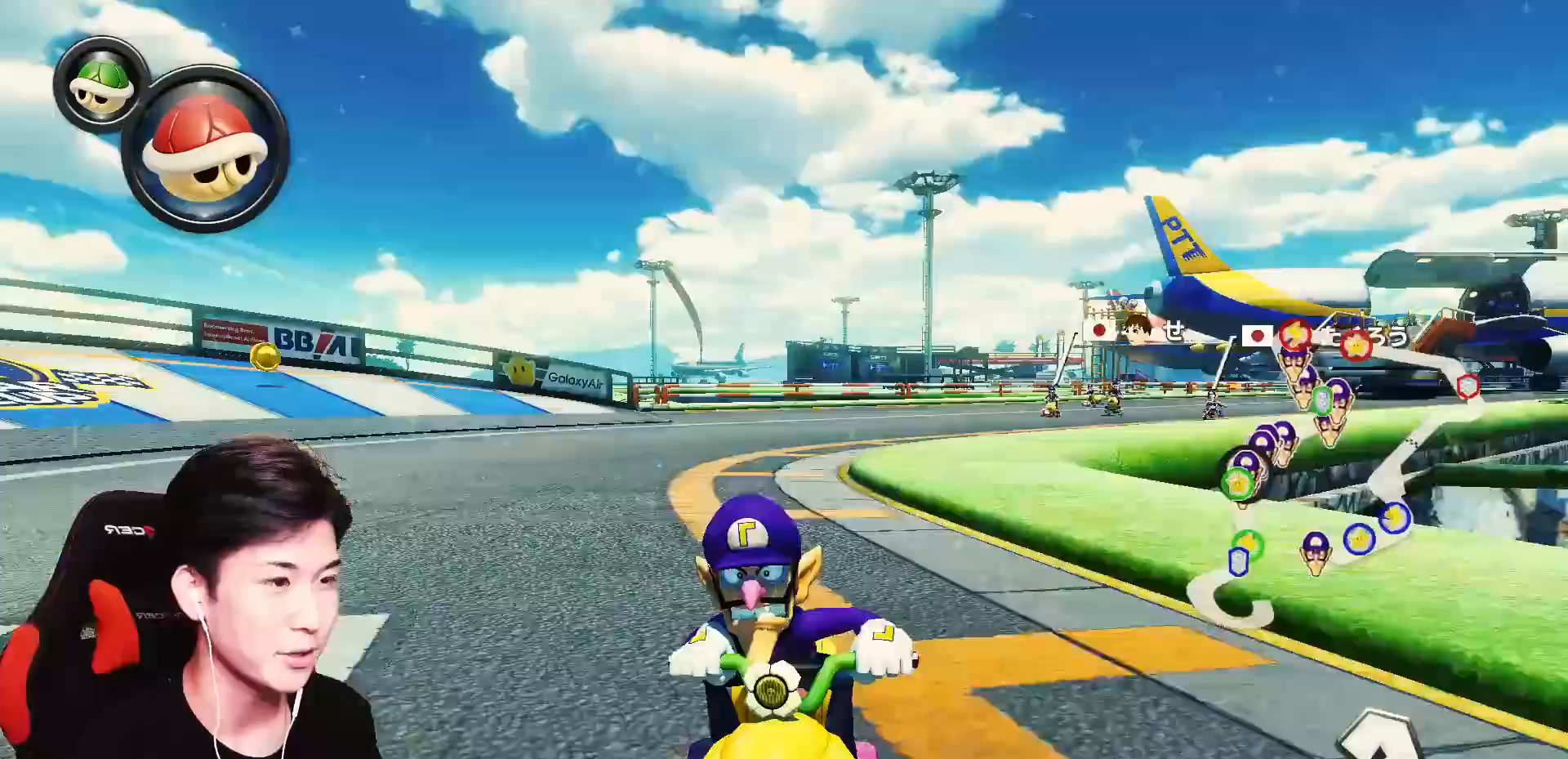
{"buttons": ["A", "X", "L1"], "left_stick": "left", "events": [[100, "X", "up"], [250, "X", "down"], [267, "left_stick", "center"], [367, "left_stick", "left"]]}
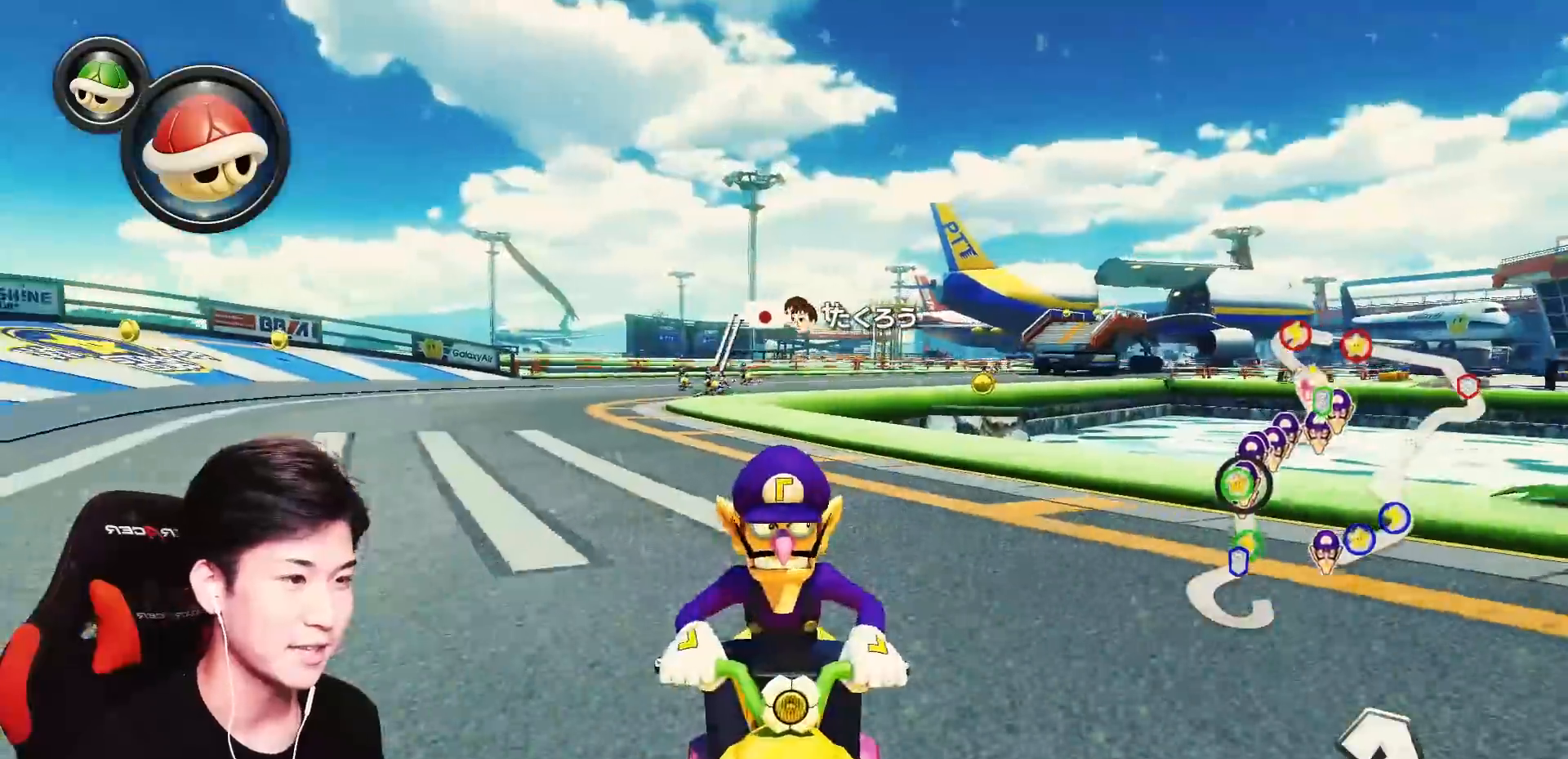
{"buttons": ["A", "X", "L1"], "left_stick": "left", "events": [[34, "left_stick", "center"], [117, "X", "up"], [284, "X", "down"], [434, "left_stick", "left"]]}
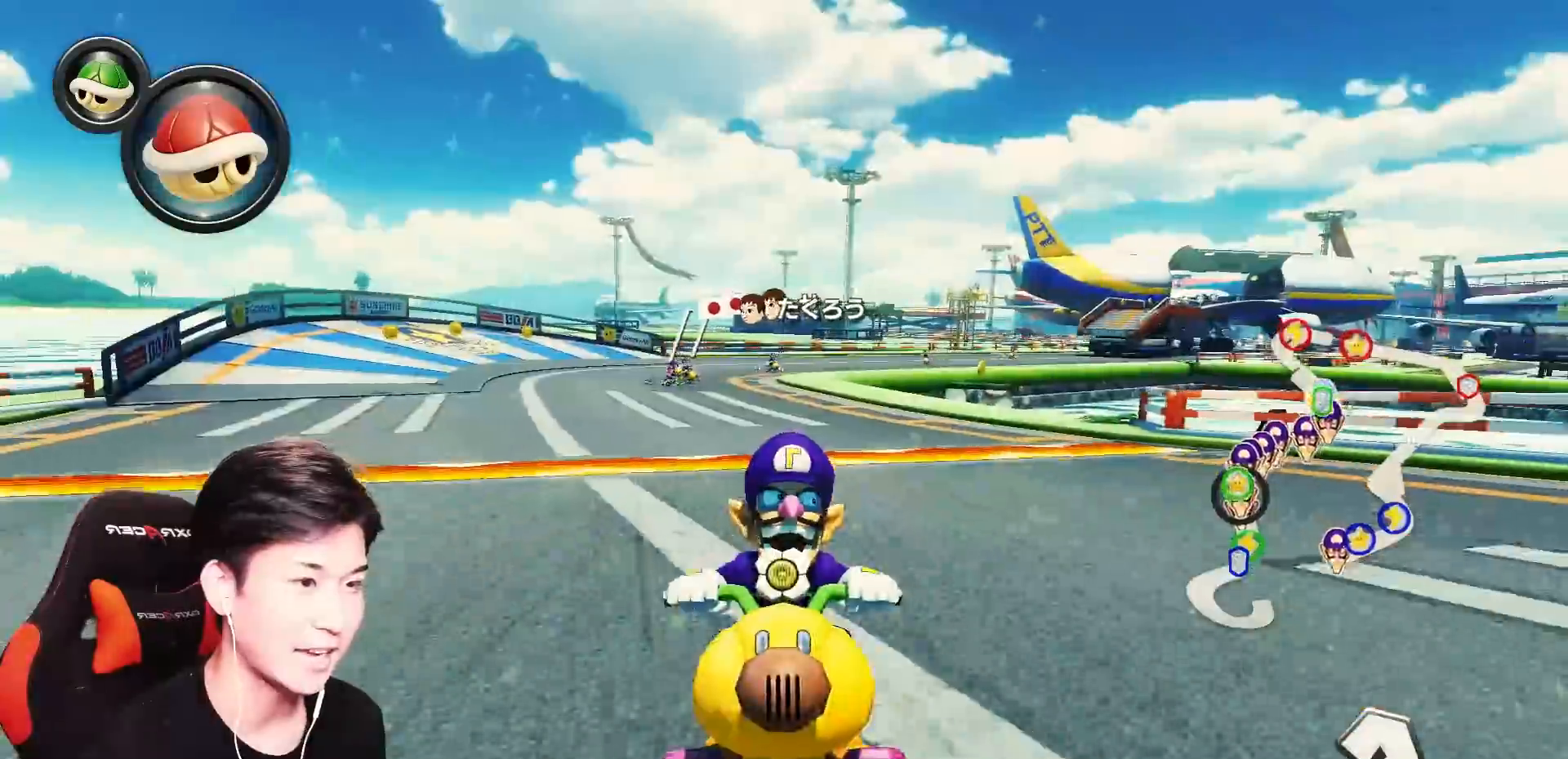
{"buttons": ["A", "L1"], "left_stick": "center", "events": [[17, "X", "up"], [233, "X", "down"], [367, "left_stick", "center"], [400, "X", "up"]]}
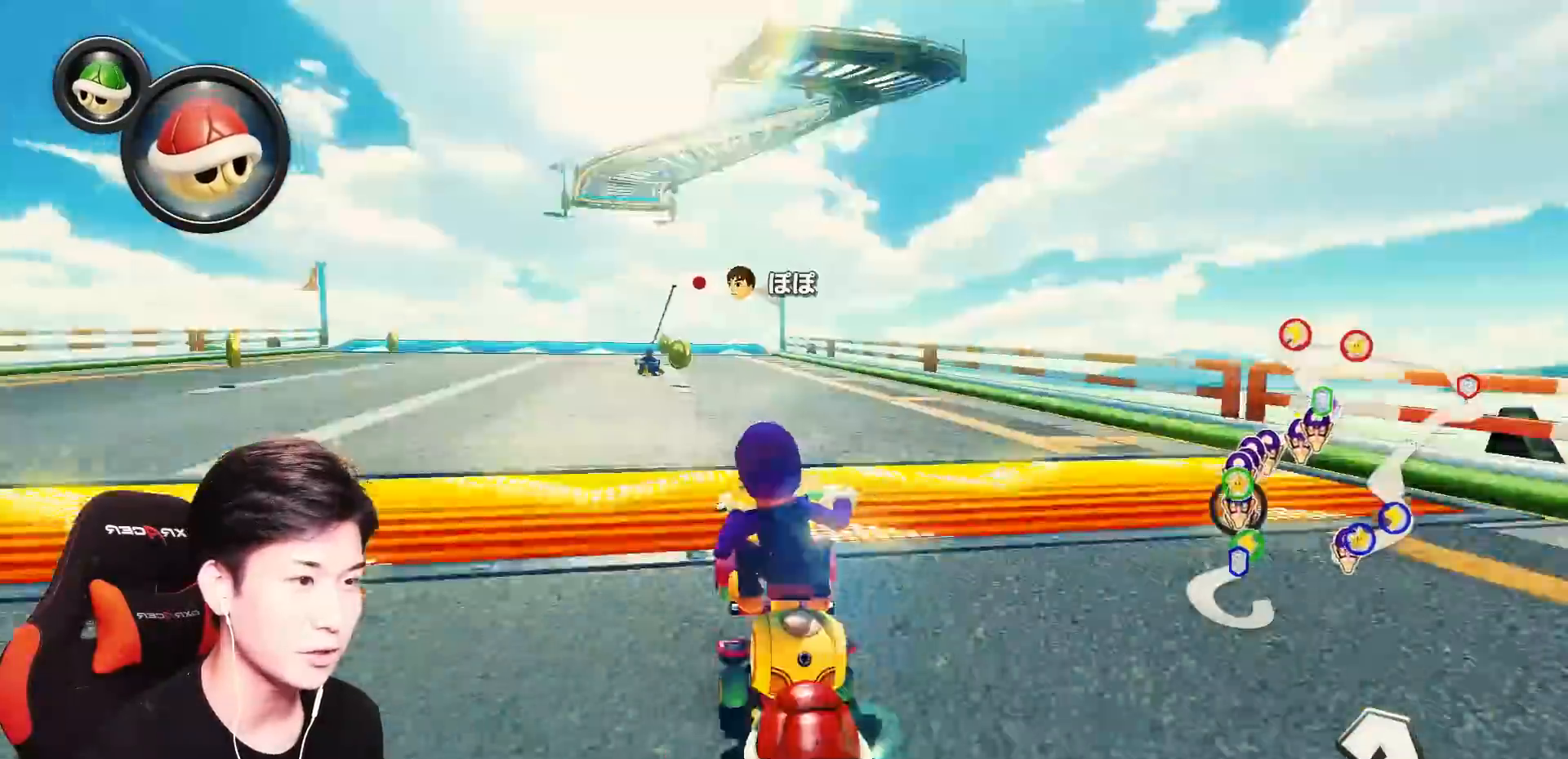
{"buttons": ["A", "L1"], "left_stick": "right", "events": [[100, "X", "down"], [100, "left_stick", "left"], [217, "left_stick", "center"], [267, "X", "up"], [351, "left_stick", "right"]]}
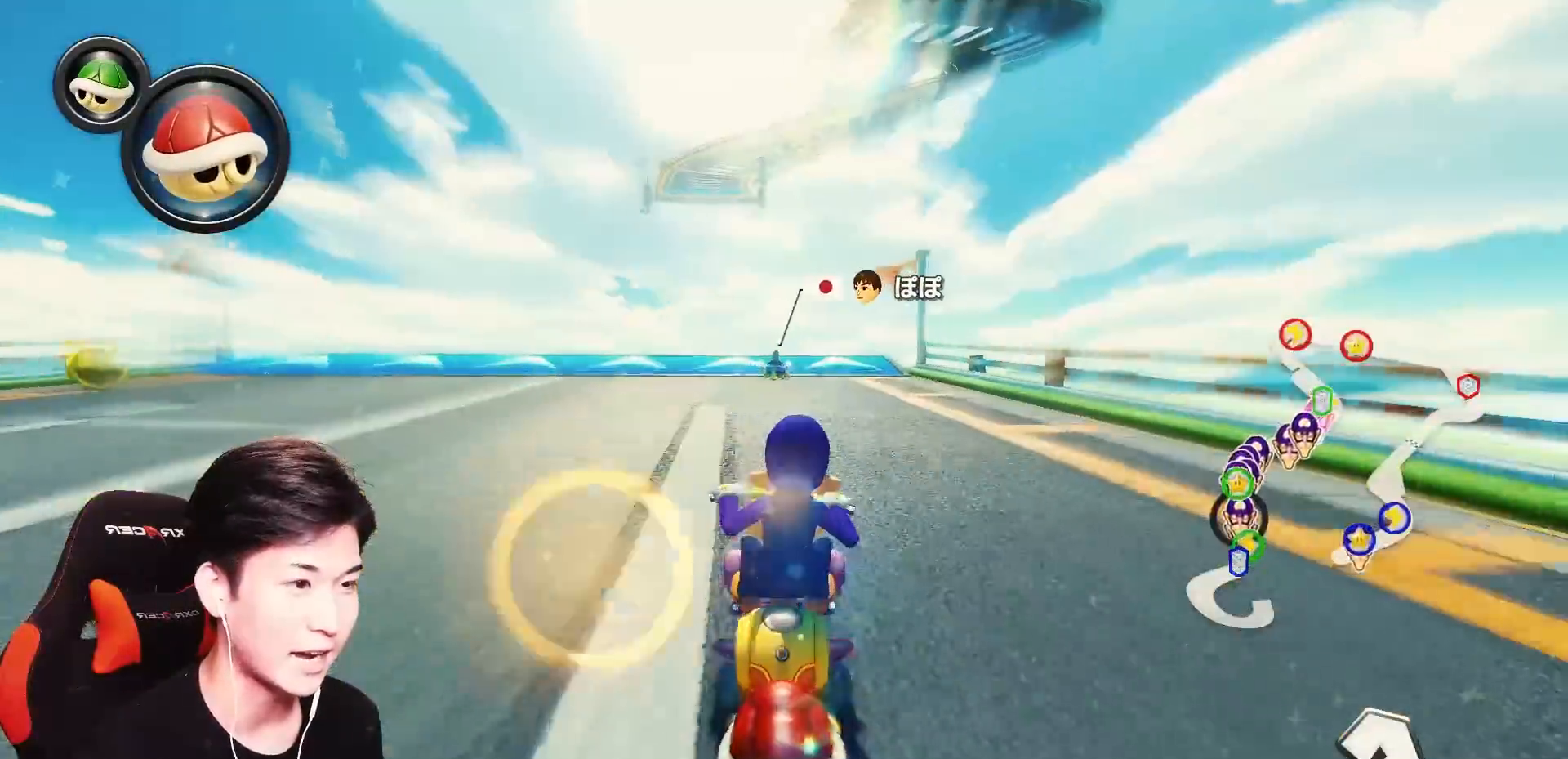
{"buttons": ["A", "L1", "R1"], "left_stick": "center", "events": [[17, "left_stick", "center"], [500, "R1", "down"]]}
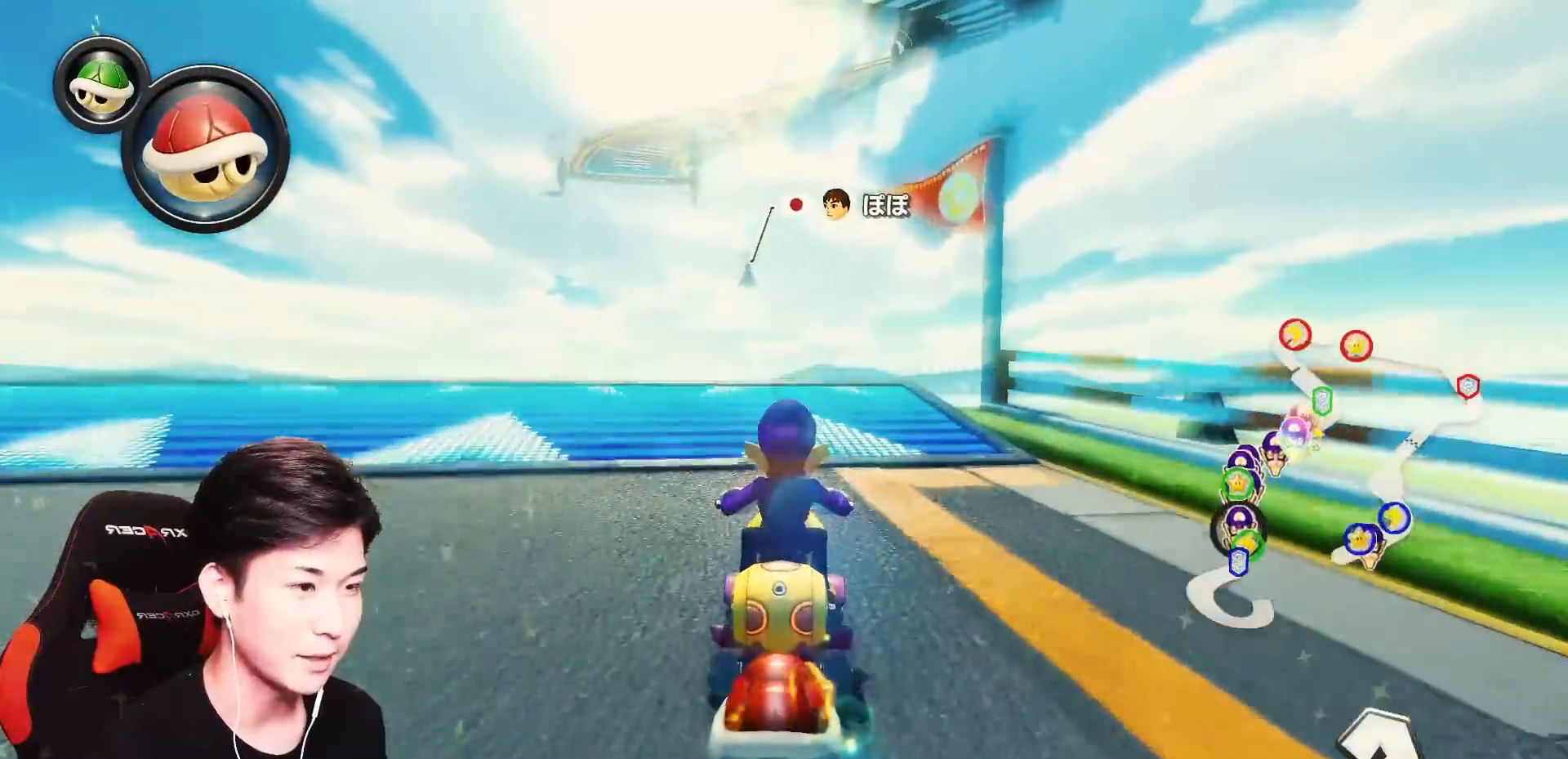
{"buttons": ["A", "L1"], "left_stick": "up-right", "events": [[34, "left_stick", "up-left"], [67, "L1", "up"], [184, "R1", "up"], [184, "left_stick", "center"], [234, "left_stick", "right"], [301, "left_stick", "up-right"], [334, "R1", "down"], [434, "R1", "up"], [451, "L1", "down"]]}
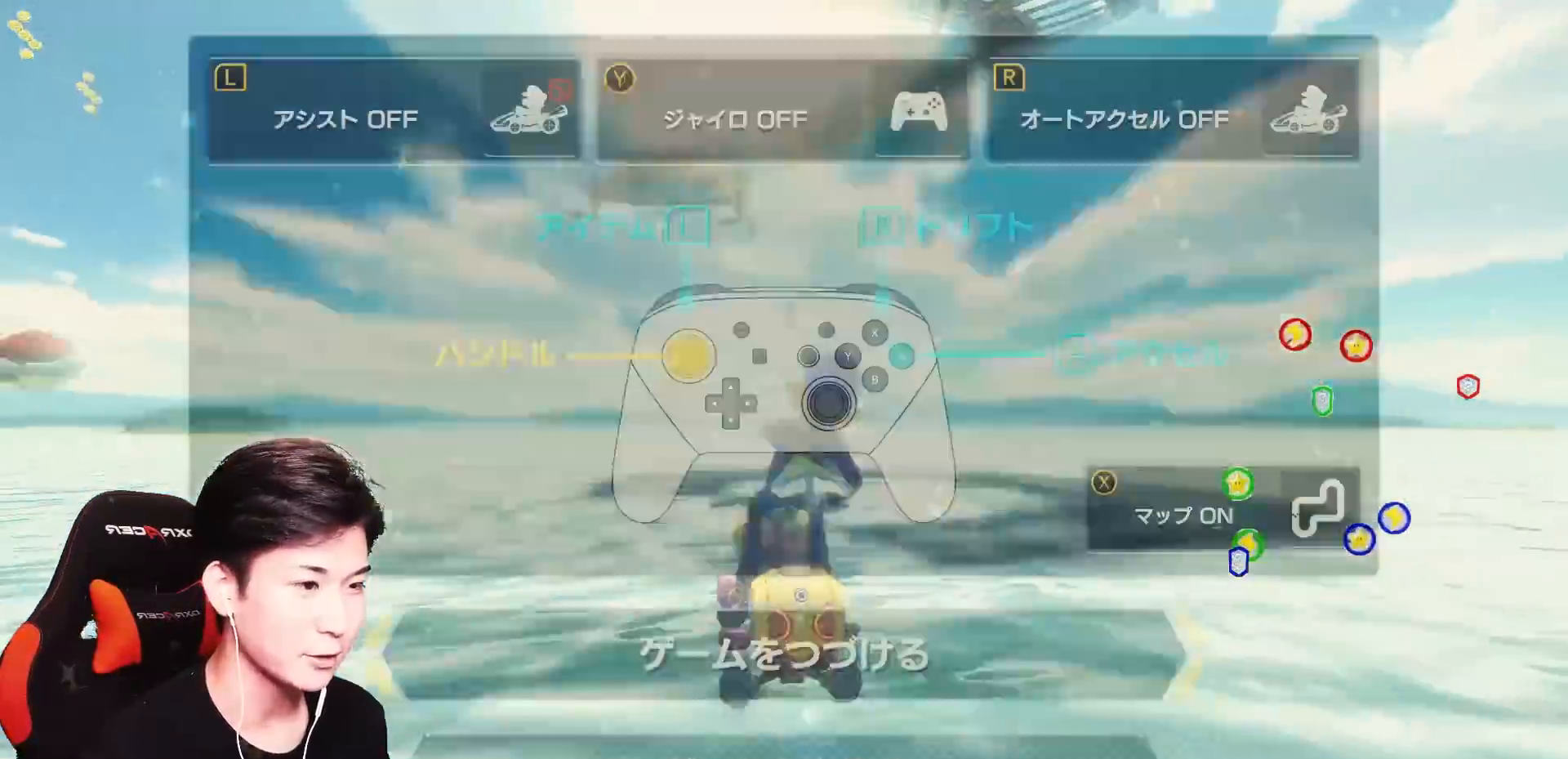
{"buttons": ["A"], "left_stick": "up-right", "events": [[17, "R1", "down"], [67, "L1", "up"], [150, "R1", "up"]]}
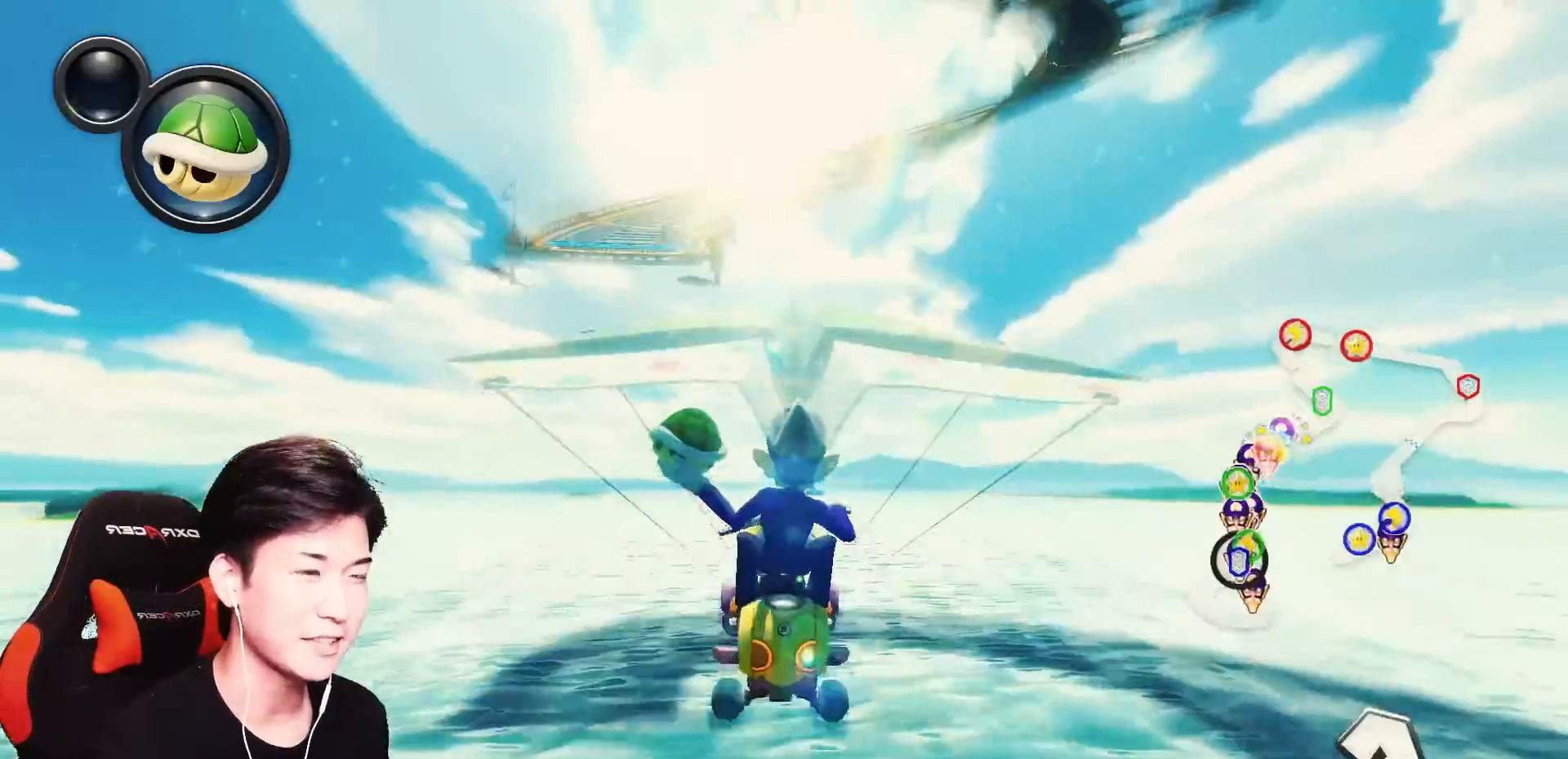
{"buttons": ["A", "L1"], "left_stick": "up", "events": [[17, "L1", "down"], [251, "left_stick", "up"]]}
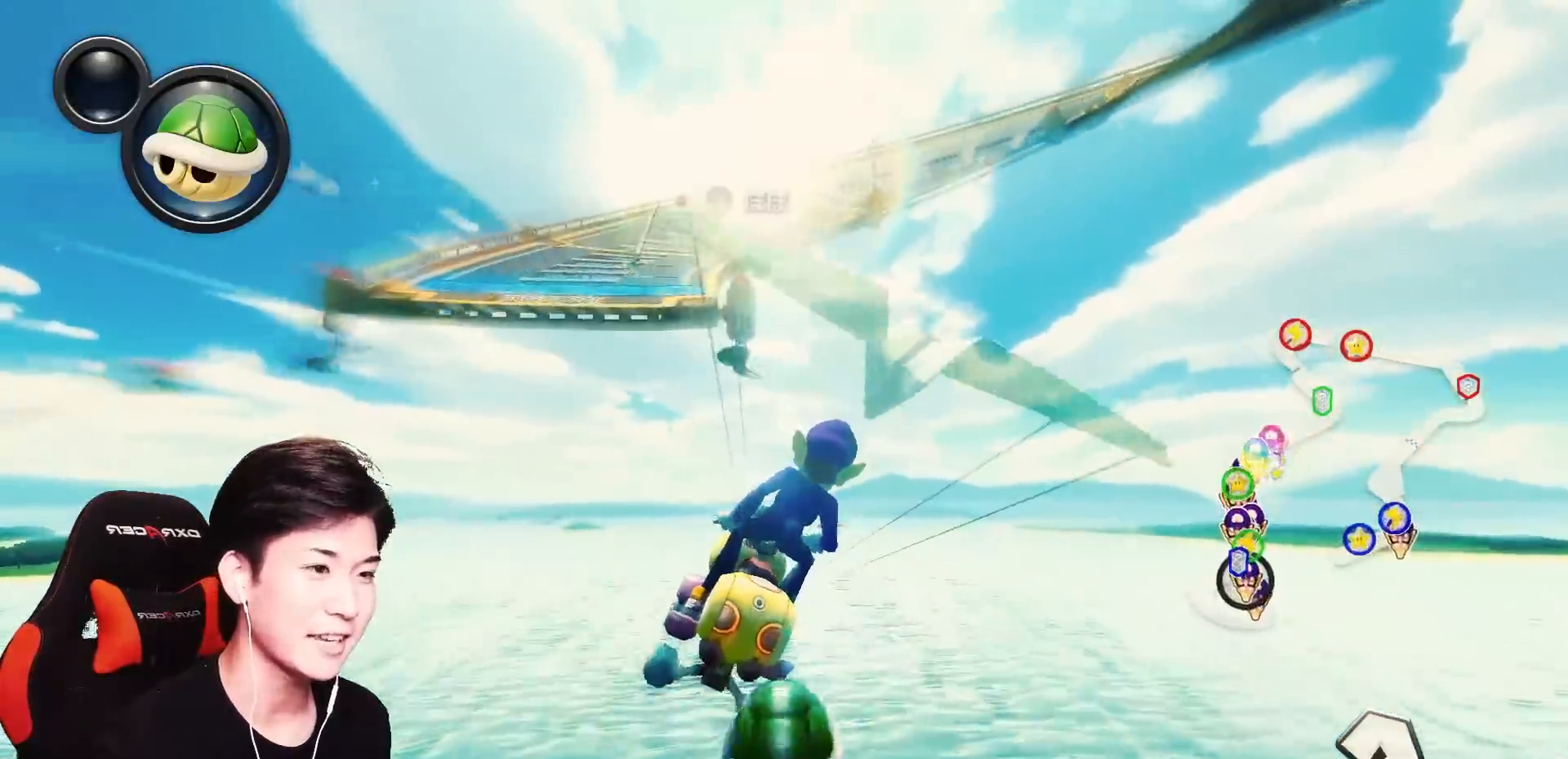
{"buttons": ["A", "L1"], "left_stick": "up", "events": []}
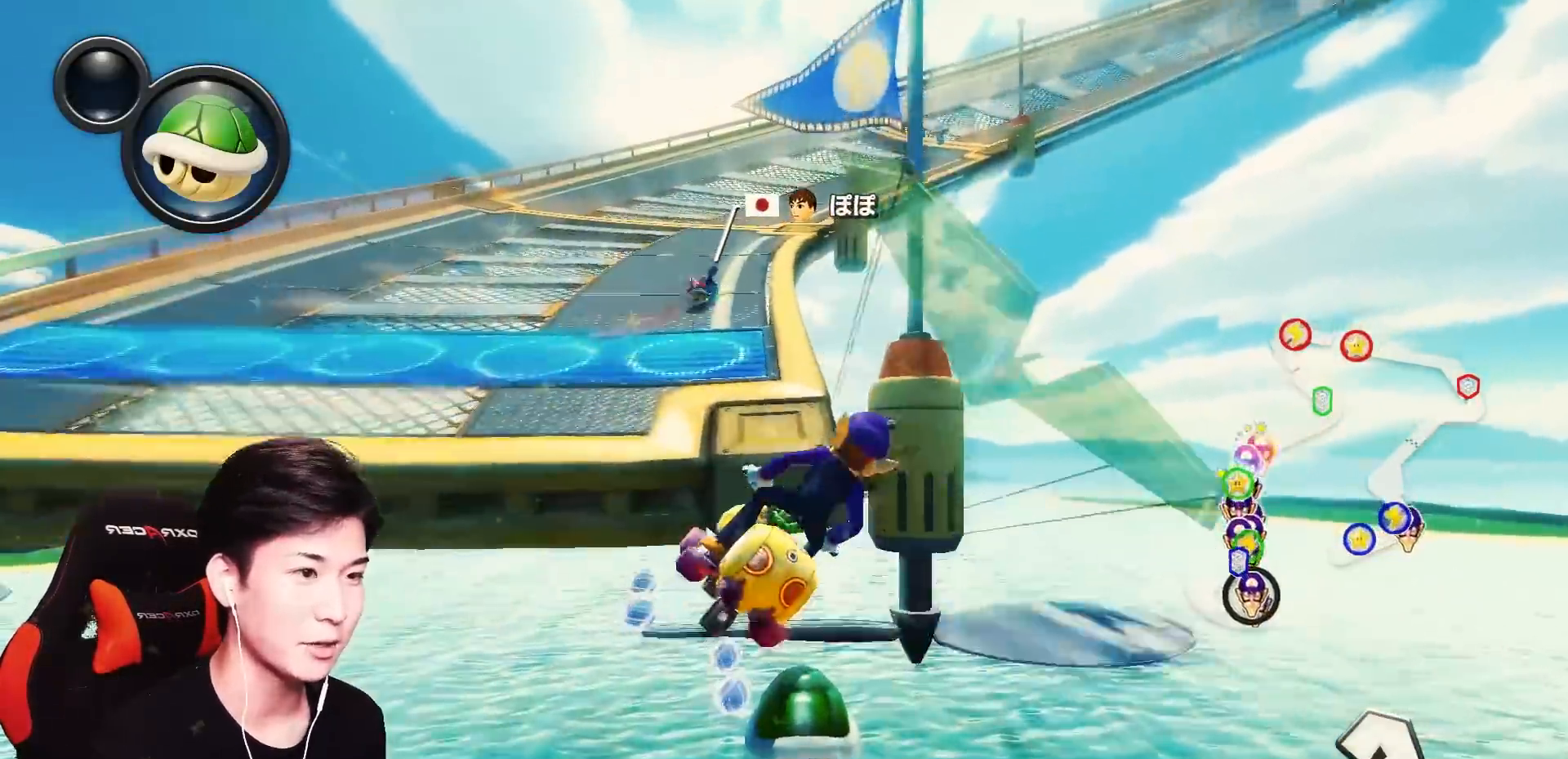
{"buttons": ["A", "L1", "R1"], "left_stick": "up-right", "events": [[267, "left_stick", "up-right"], [284, "R1", "down"]]}
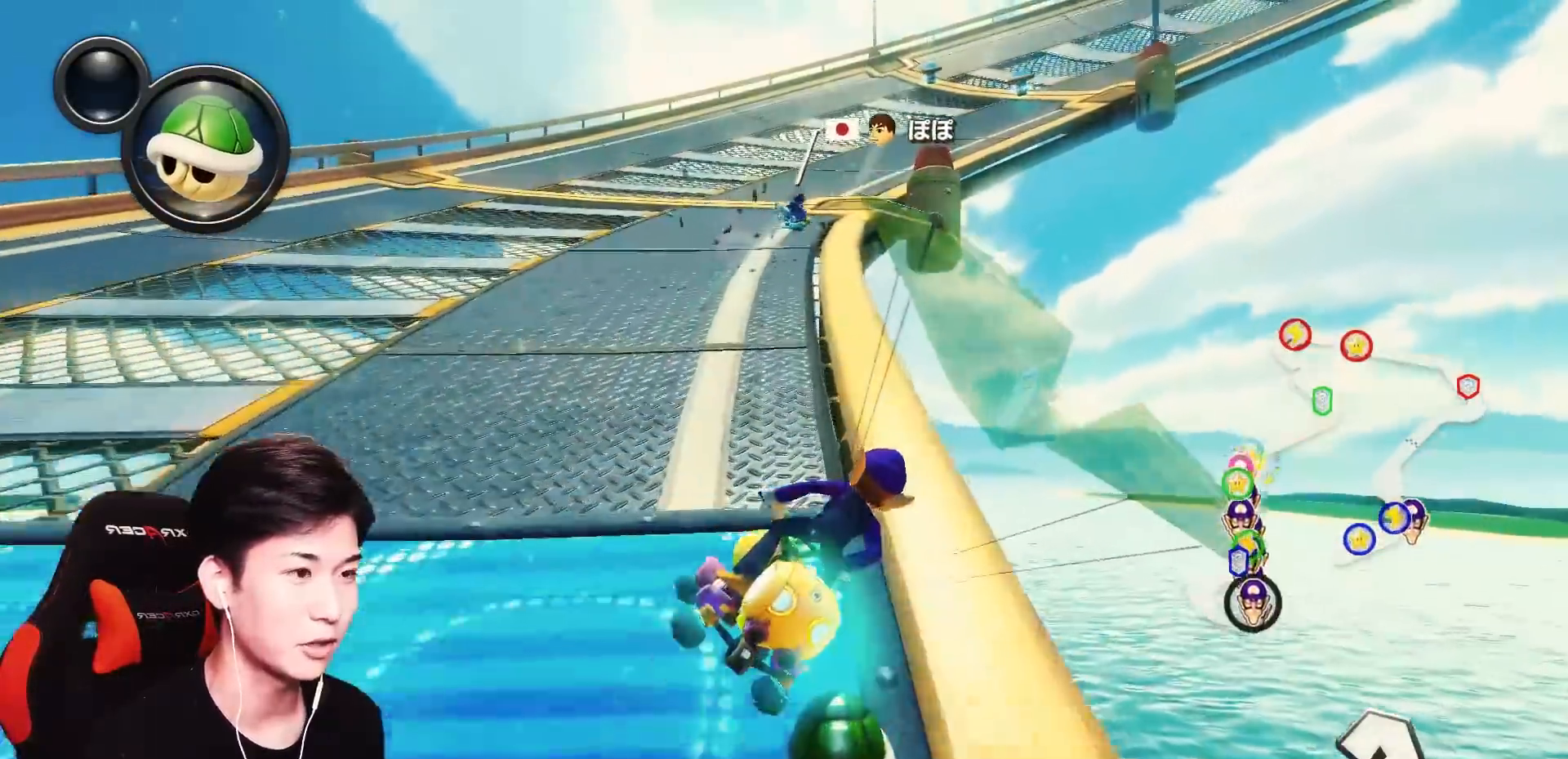
{"buttons": ["A", "L1", "R1"], "left_stick": "up-right", "events": []}
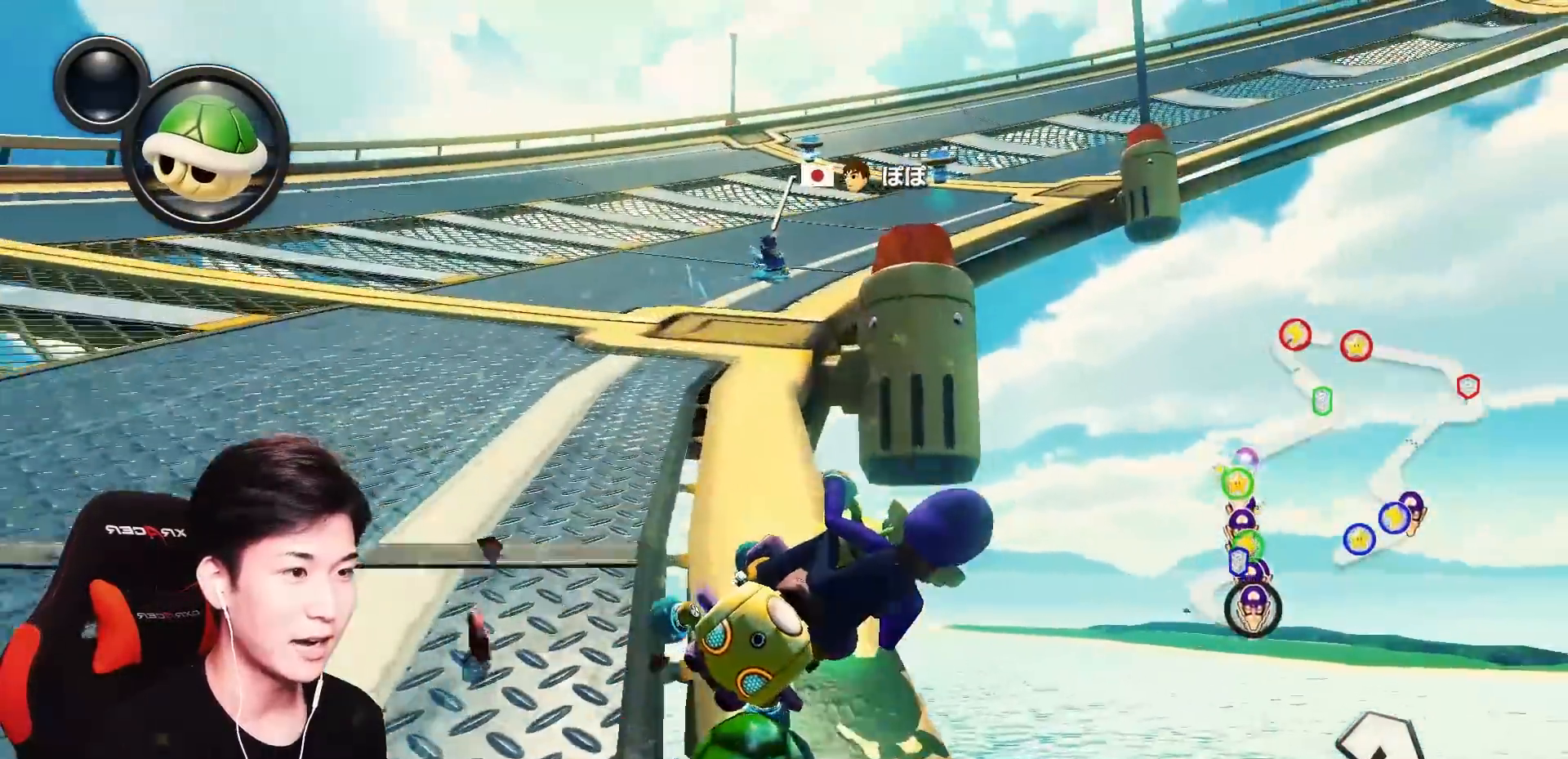
{"buttons": ["A", "L1", "R1"], "left_stick": "up-right", "events": []}